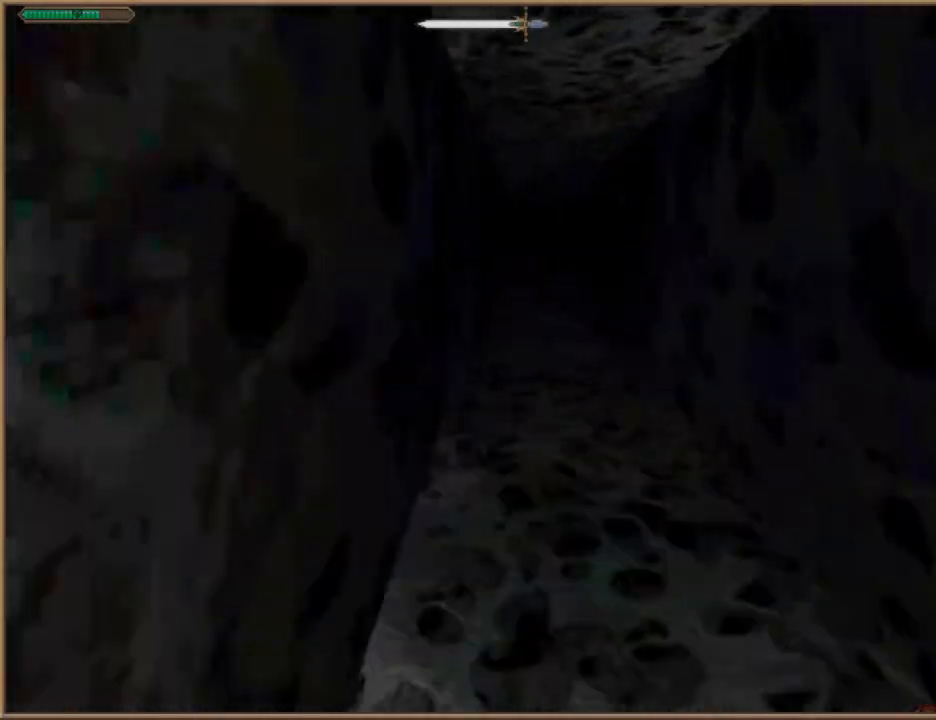
Gameplay with keyboard; each line is a JSON object with the keys held at the frame after it. "events" lists presses ("down") and releases ("up") of "1", "2", "3", "4", "5", "6", "a", "c", "ctrl", "d", "e", "escape", "f", "f10", "f9", "q", "return", "s", "space", "v", "w" and "z" between this image and that frame as [ms after this image, input, new state], when the widget could be followed in between. No other keys are recorded. Mouse input is not recorded.
{"keys": ["w"], "events": []}
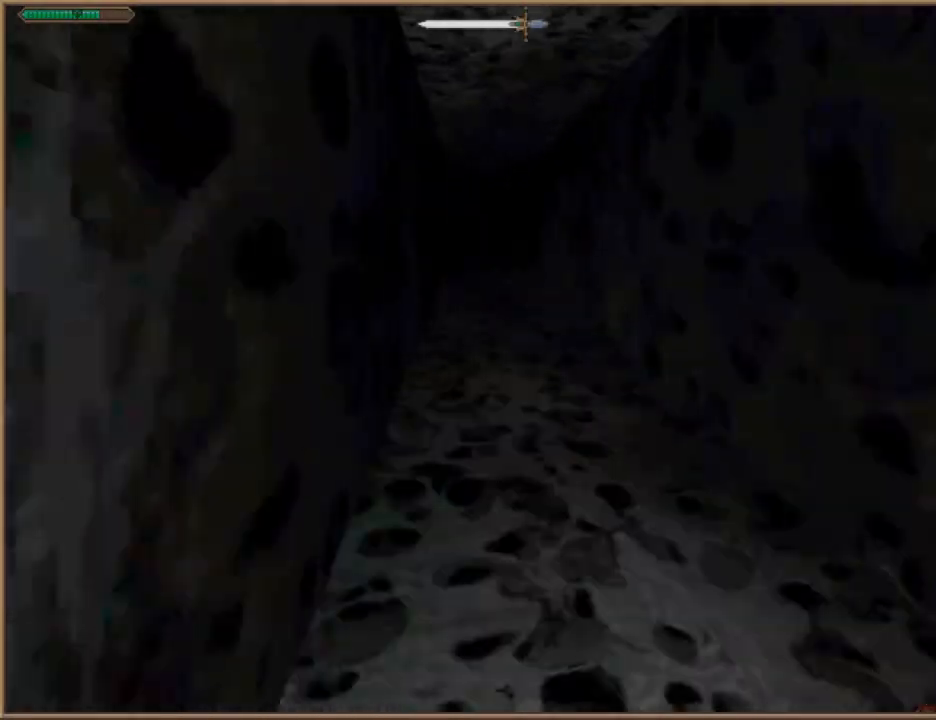
{"keys": ["w"], "events": []}
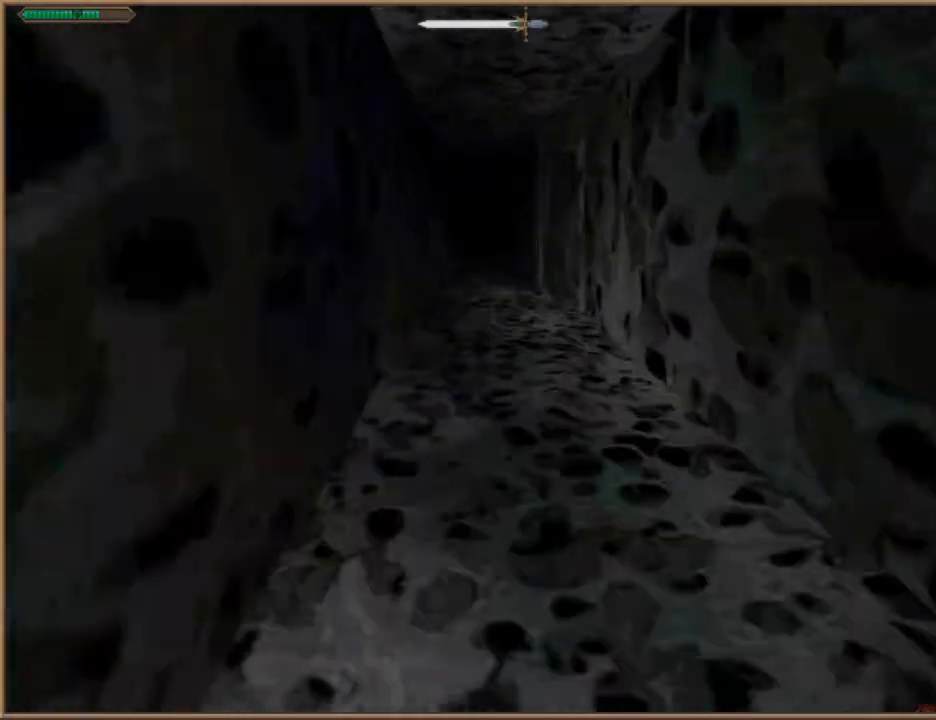
{"keys": ["w"], "events": []}
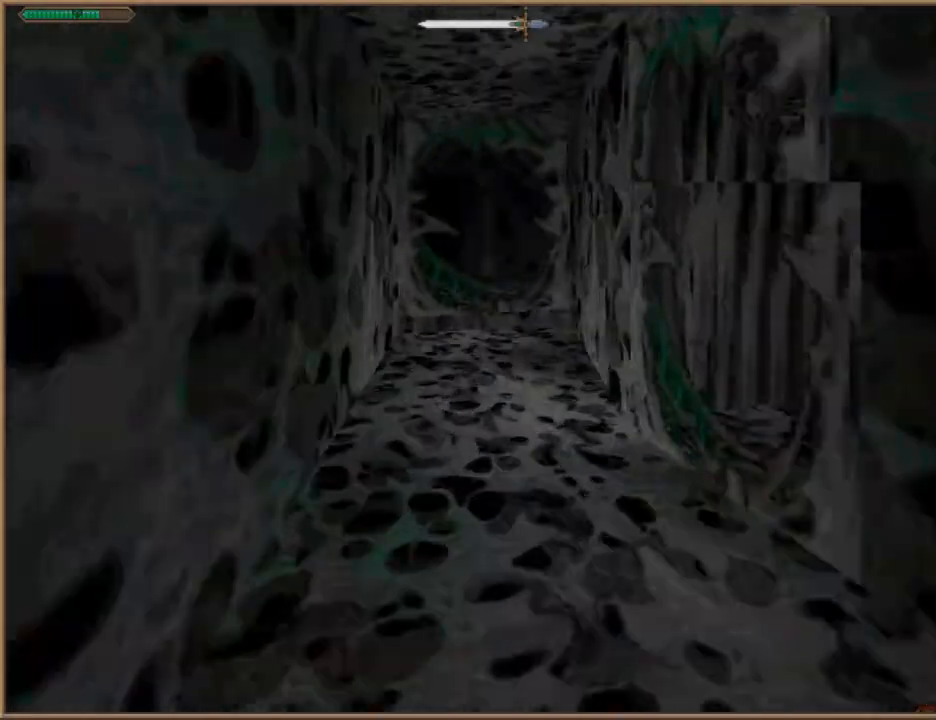
{"keys": ["a", "w"], "events": [[400, "a", "down"]]}
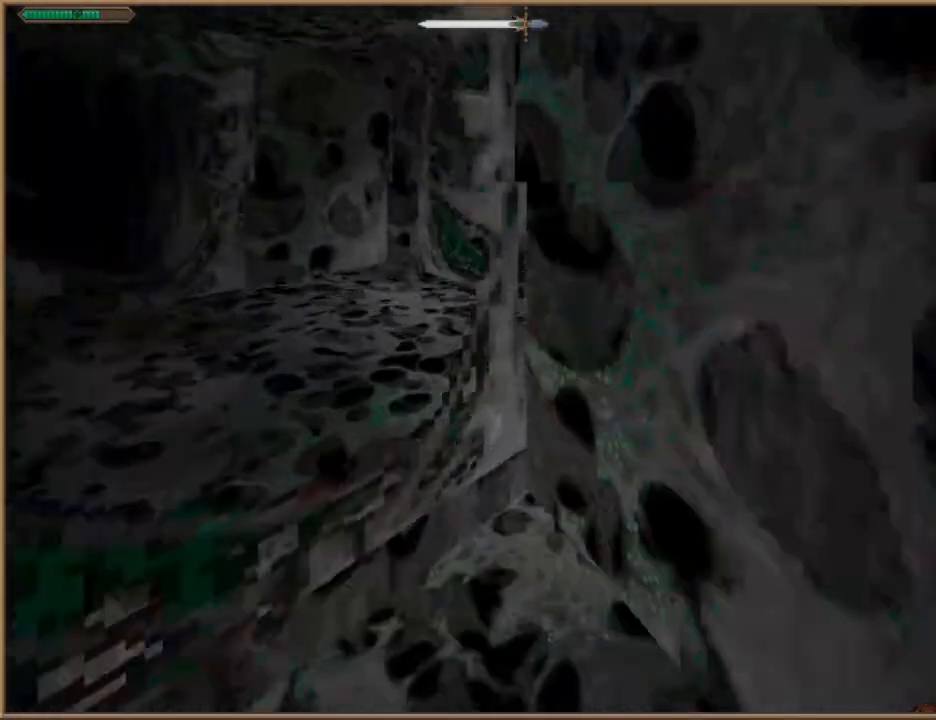
{"keys": ["w"], "events": [[267, "a", "up"]]}
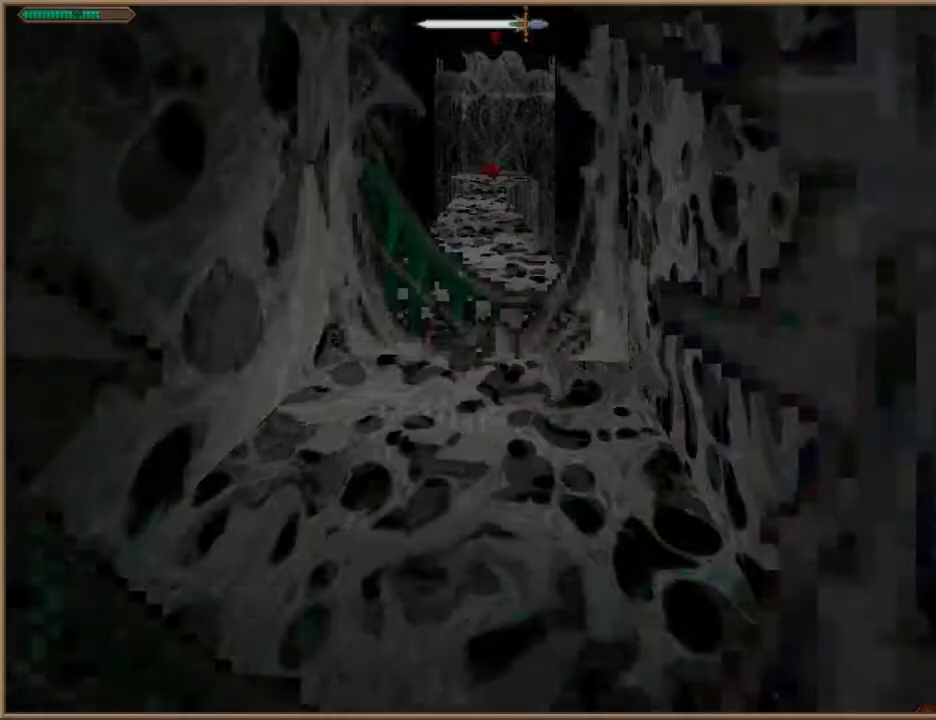
{"keys": ["w"], "events": []}
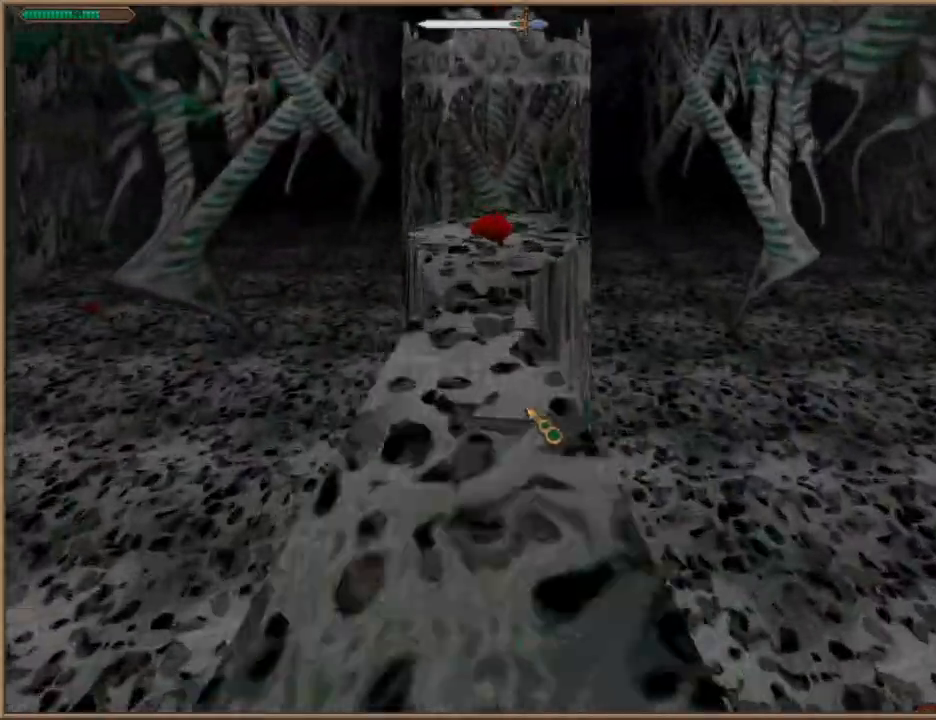
{"keys": [], "events": [[233, "w", "up"]]}
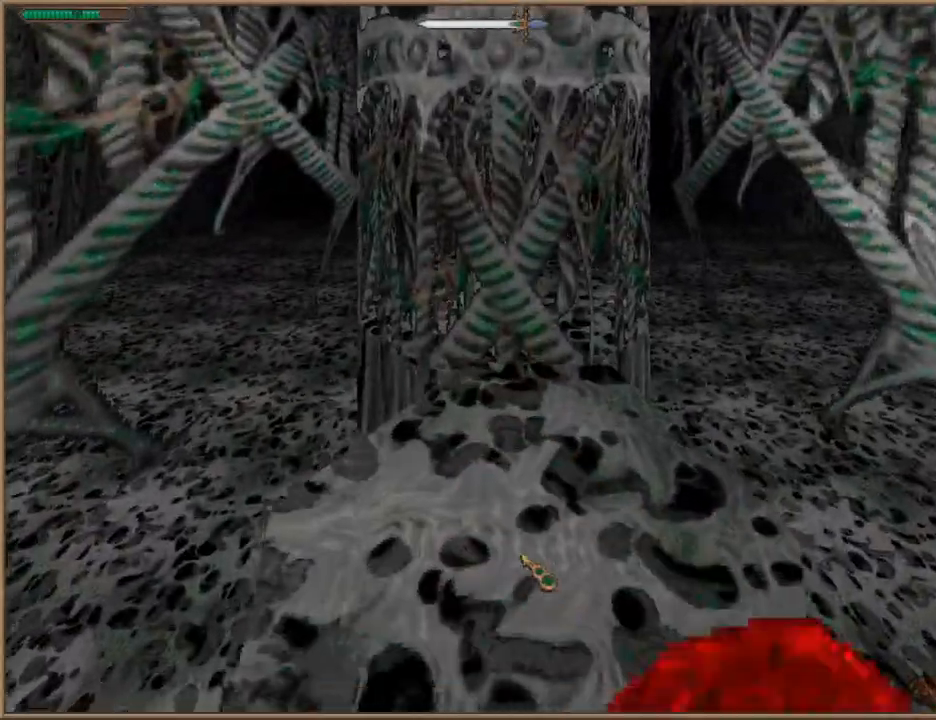
{"keys": ["w"], "events": [[200, "w", "down"]]}
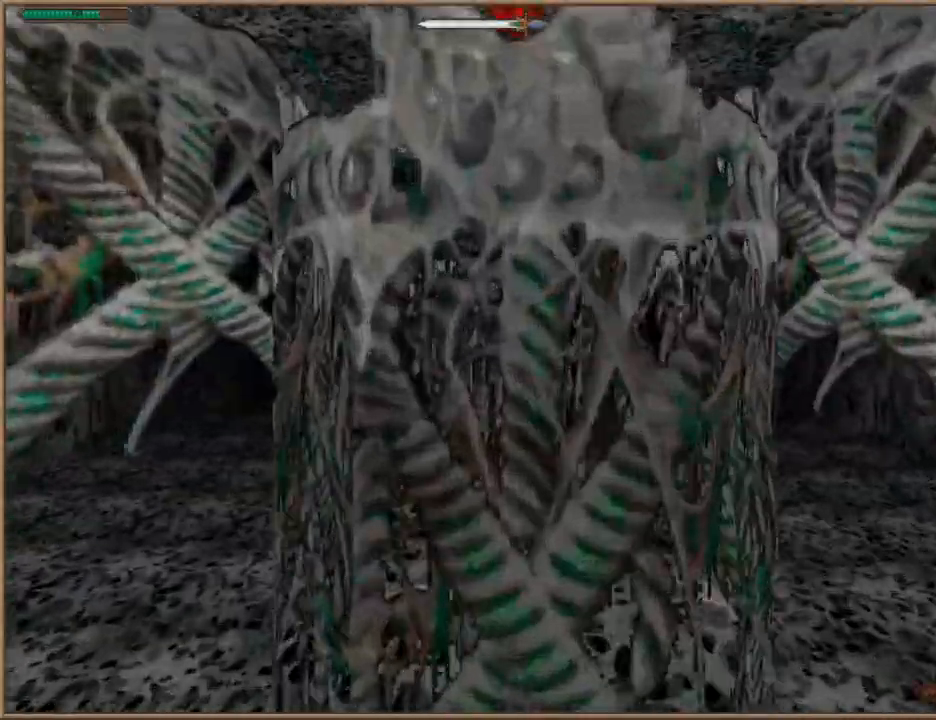
{"keys": ["w"], "events": []}
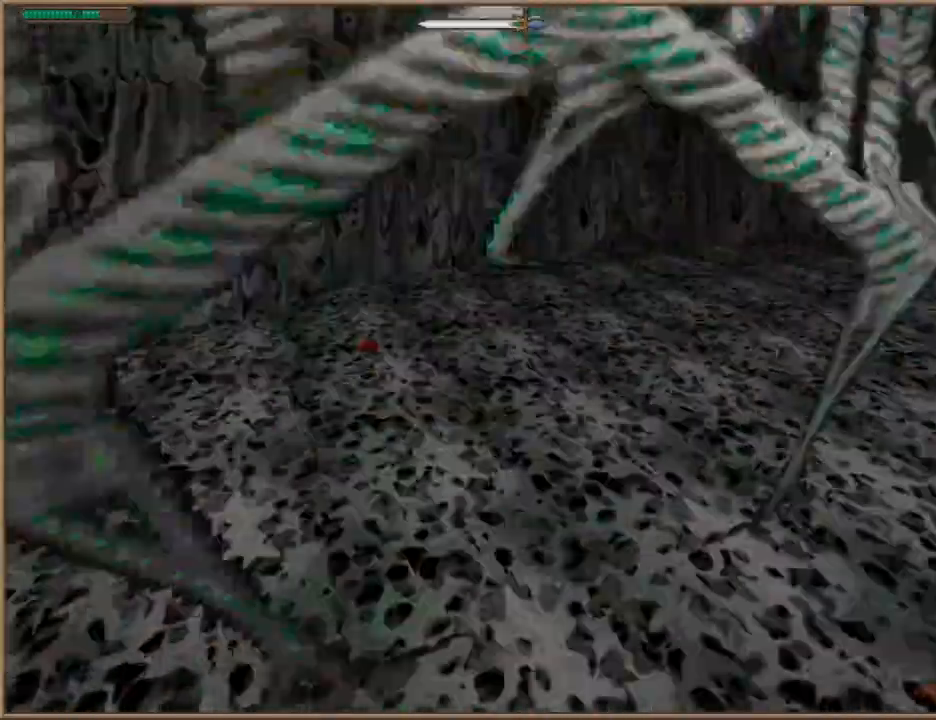
{"keys": ["a", "w"], "events": [[467, "a", "down"]]}
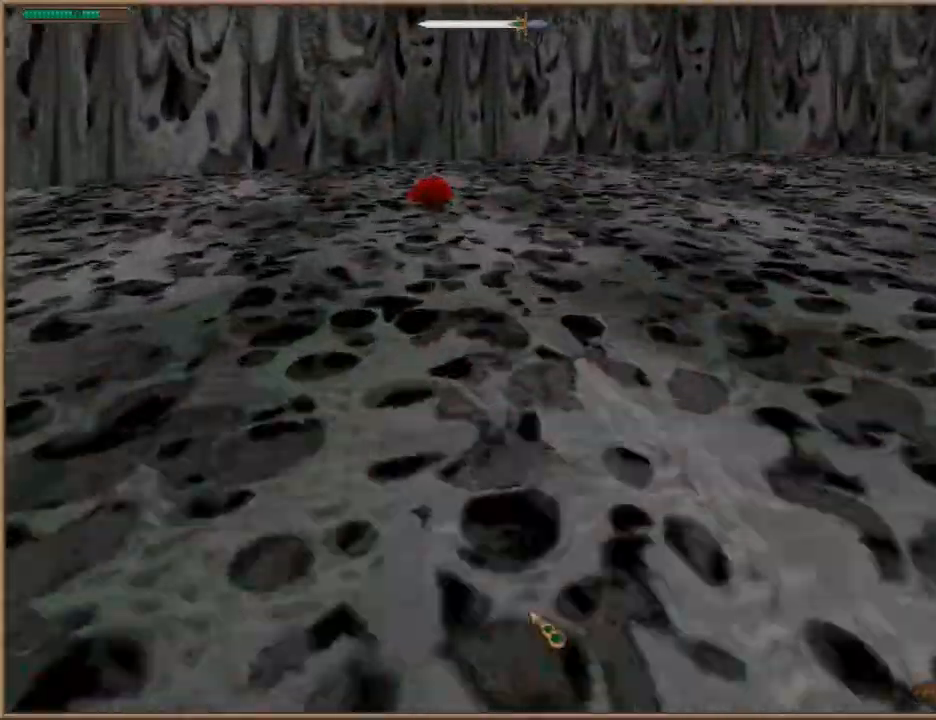
{"keys": [], "events": [[33, "a", "up"], [233, "w", "up"]]}
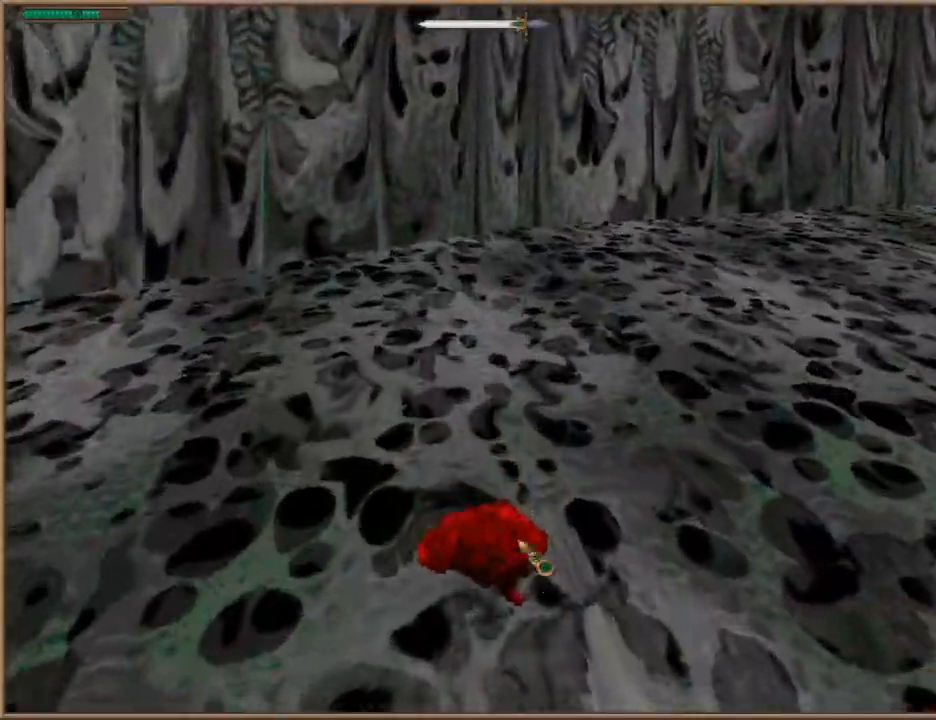
{"keys": ["a", "w"], "events": [[200, "a", "down"], [300, "w", "down"]]}
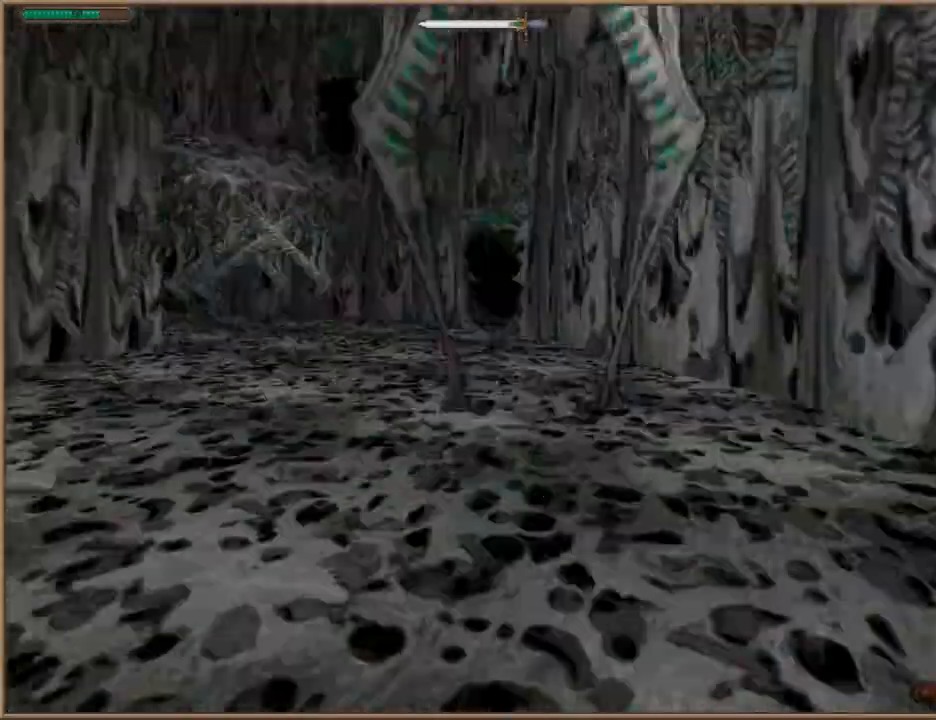
{"keys": ["w"], "events": [[33, "a", "up"]]}
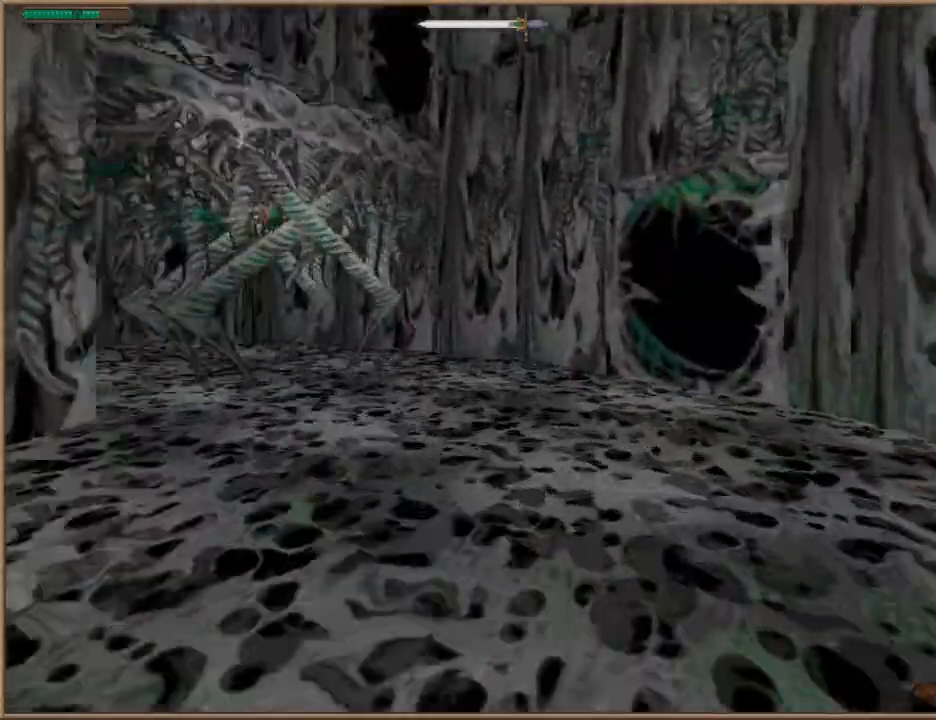
{"keys": ["d", "w"], "events": [[500, "d", "down"]]}
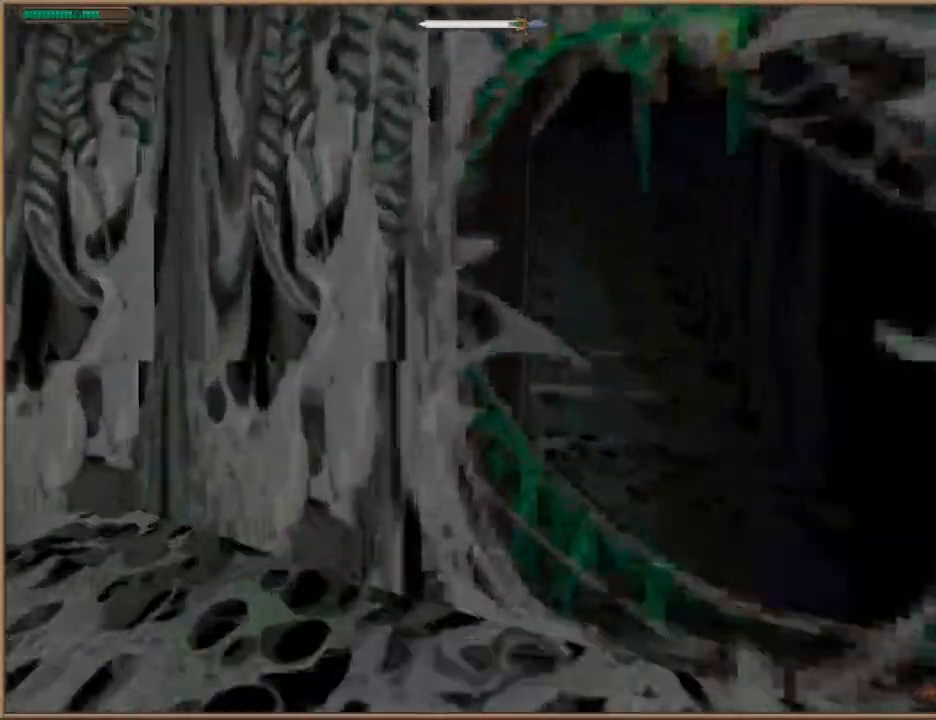
{"keys": ["space", "w"], "events": [[167, "d", "up"], [200, "space", "down"], [300, "space", "up"], [433, "space", "down"]]}
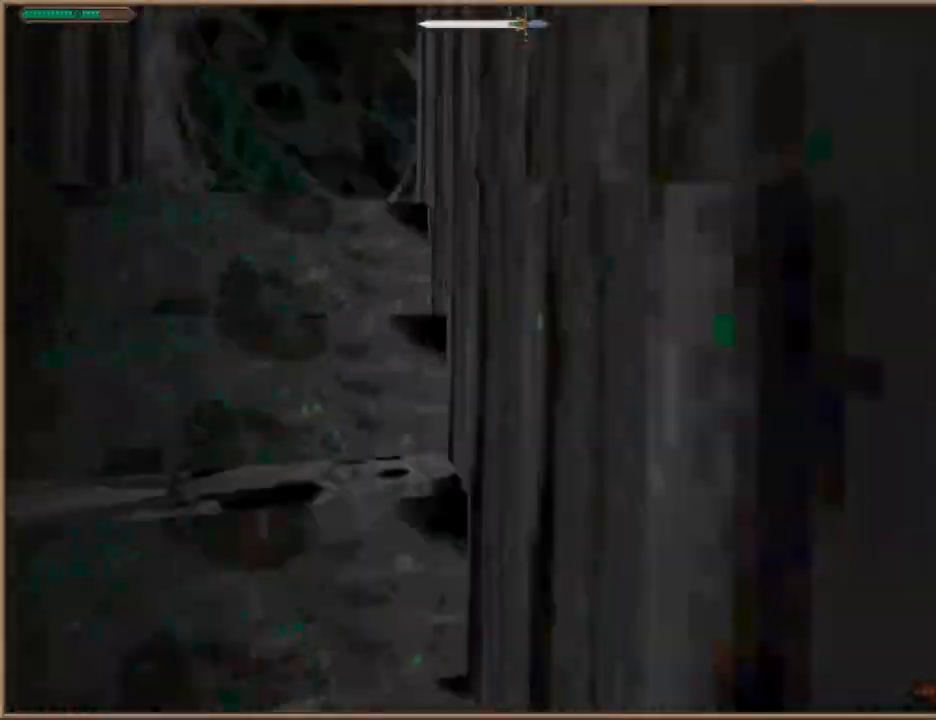
{"keys": ["w"], "events": [[33, "space", "up"], [67, "a", "down"], [133, "space", "down"], [267, "space", "up"], [367, "a", "up"]]}
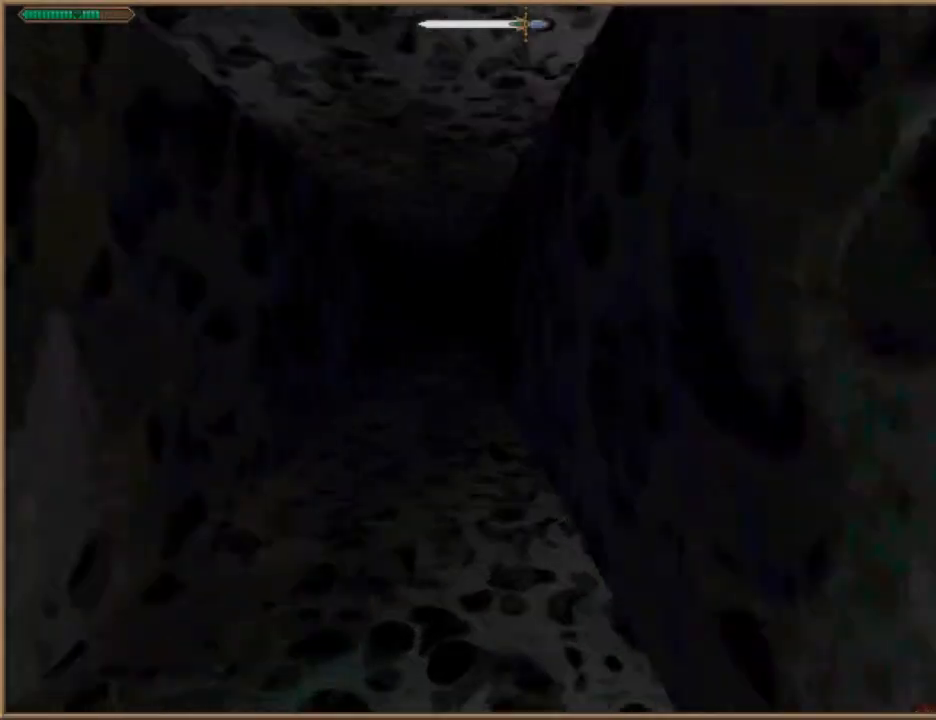
{"keys": ["w"], "events": [[433, "a", "down"], [500, "a", "up"]]}
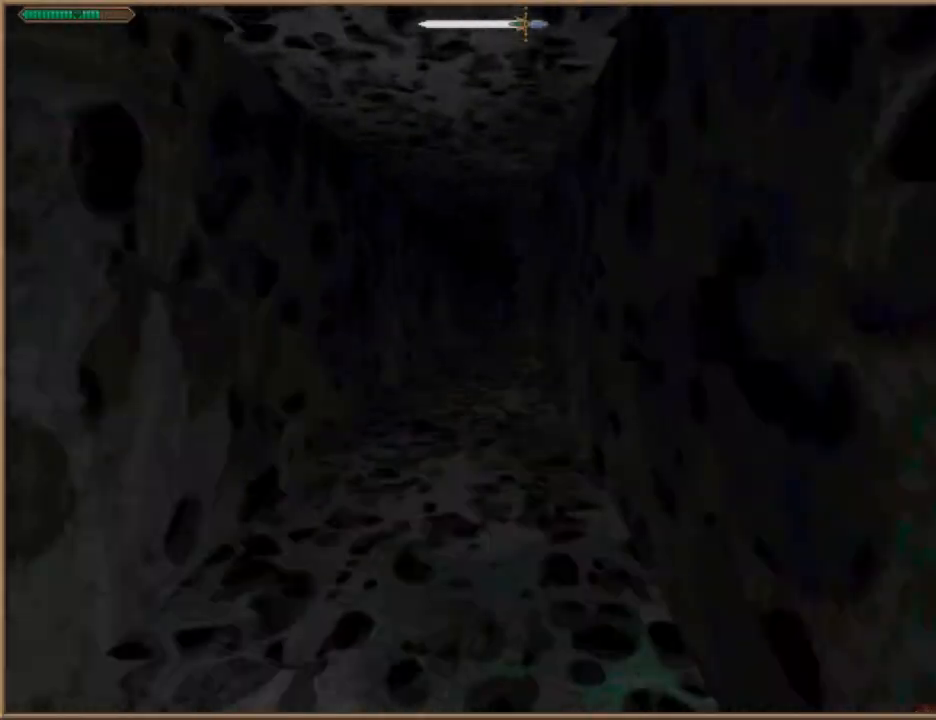
{"keys": ["w"], "events": []}
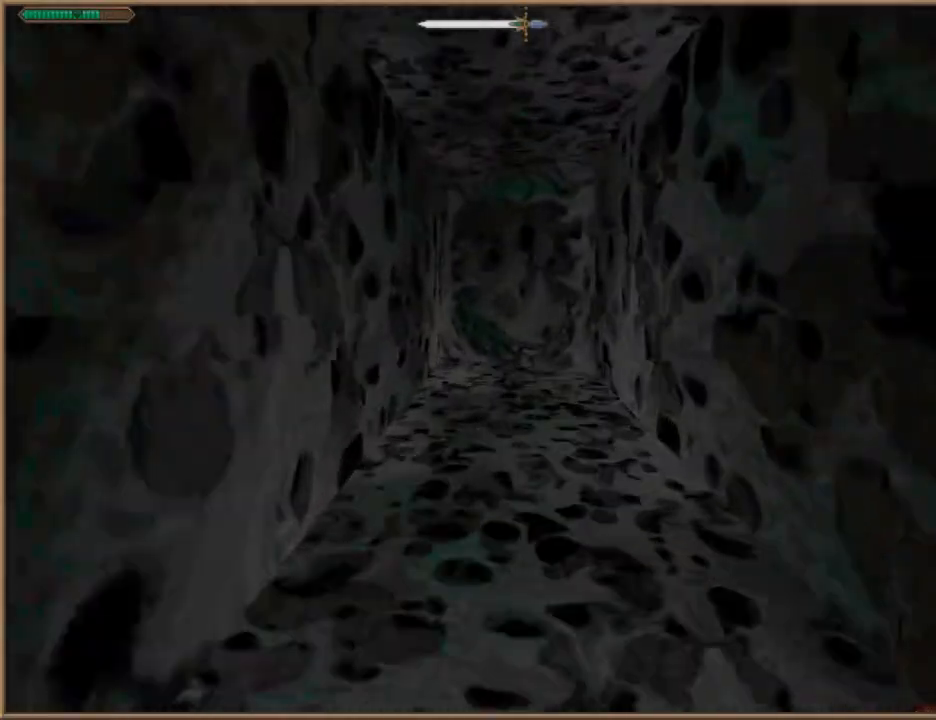
{"keys": ["w"], "events": [[400, "a", "down"], [500, "a", "up"]]}
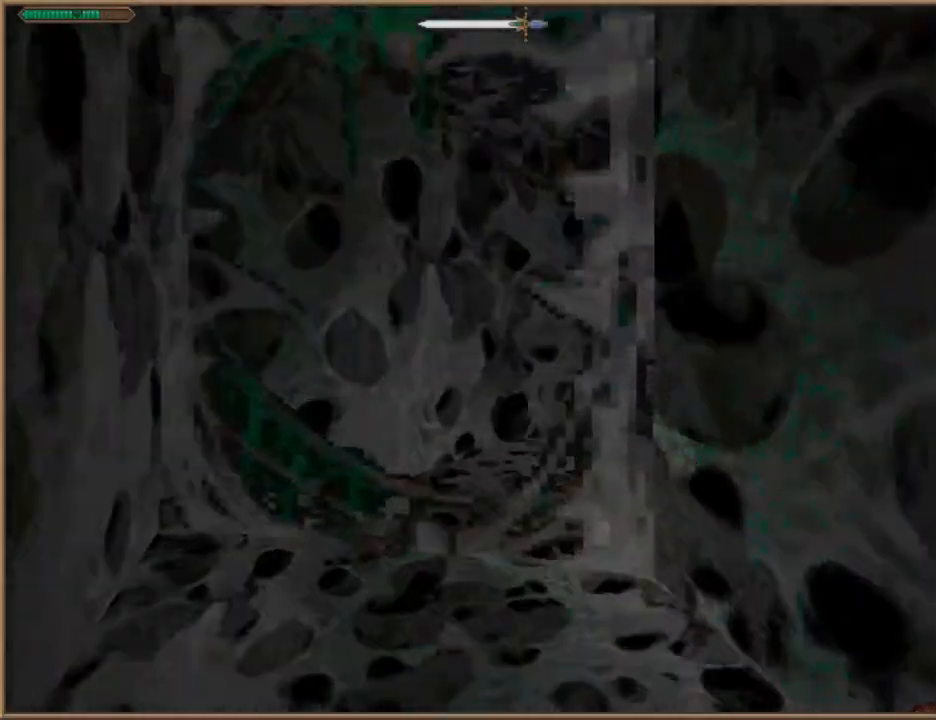
{"keys": ["w"], "events": []}
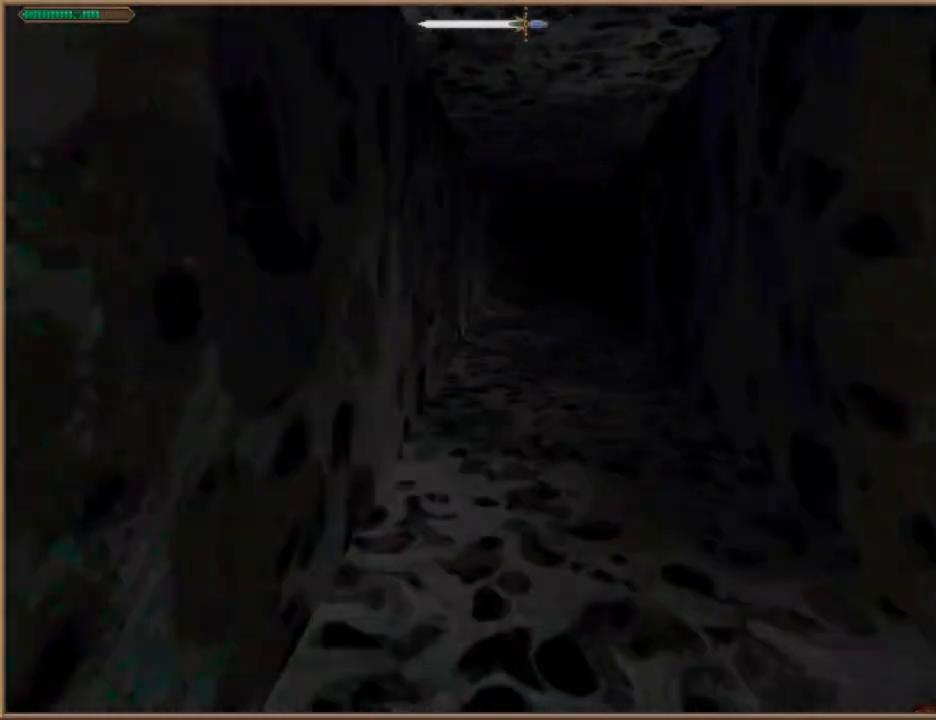
{"keys": ["w"], "events": []}
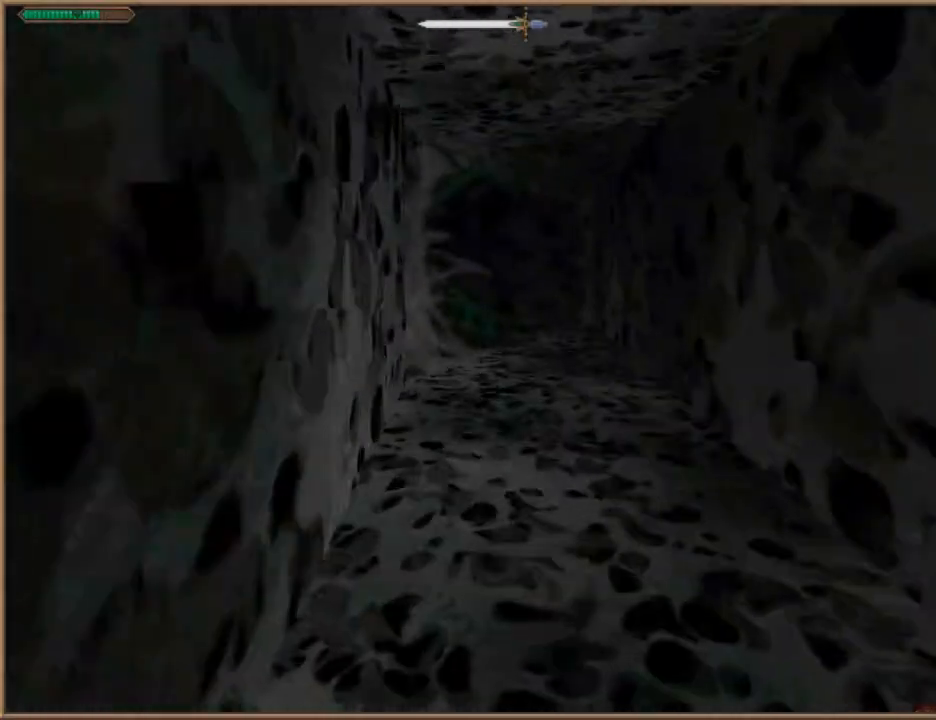
{"keys": ["d", "w"], "events": [[367, "d", "down"]]}
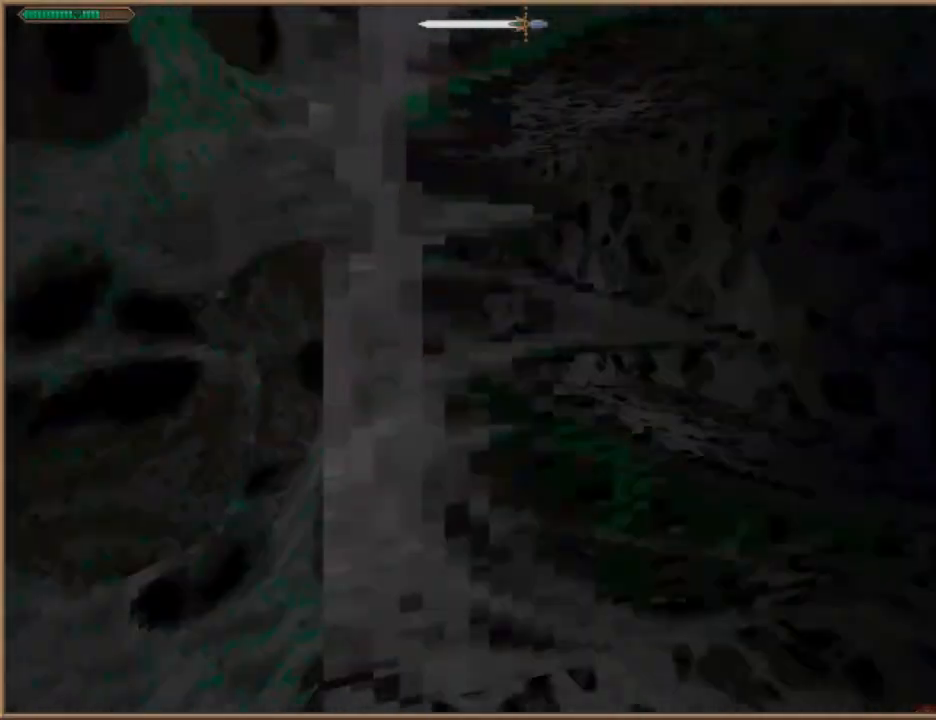
{"keys": ["d", "w"], "events": [[33, "d", "up"], [367, "d", "down"]]}
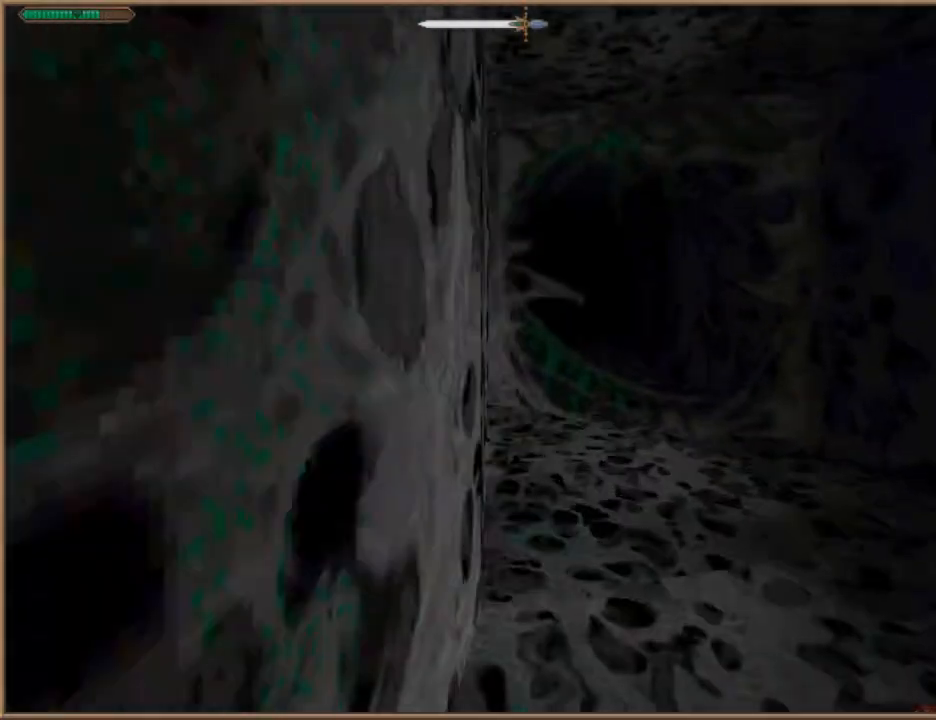
{"keys": ["w"], "events": [[200, "d", "up"]]}
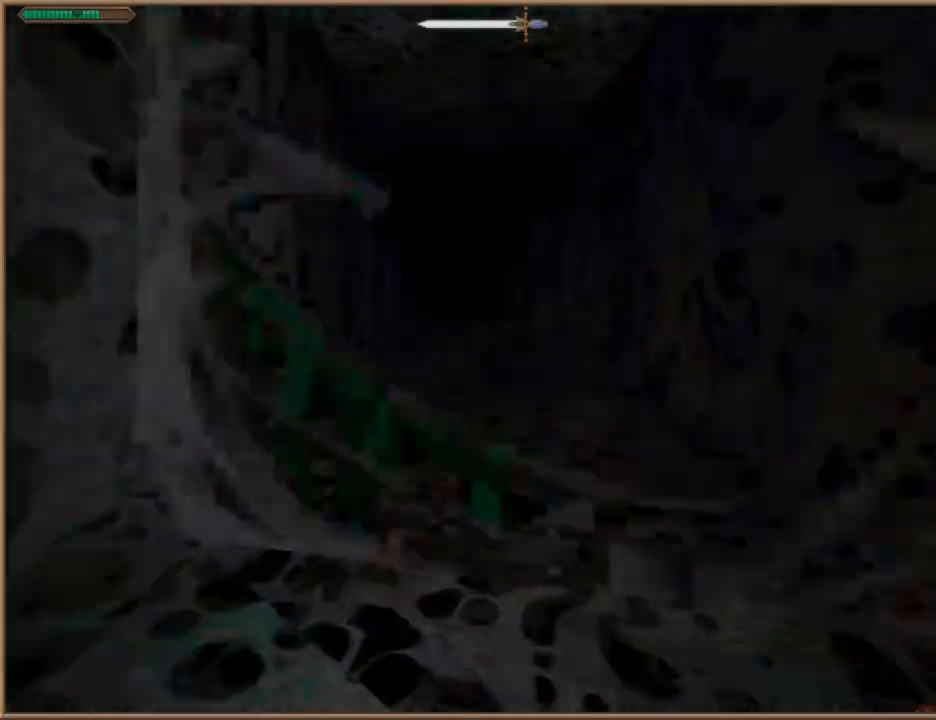
{"keys": ["a", "w"], "events": [[467, "a", "down"]]}
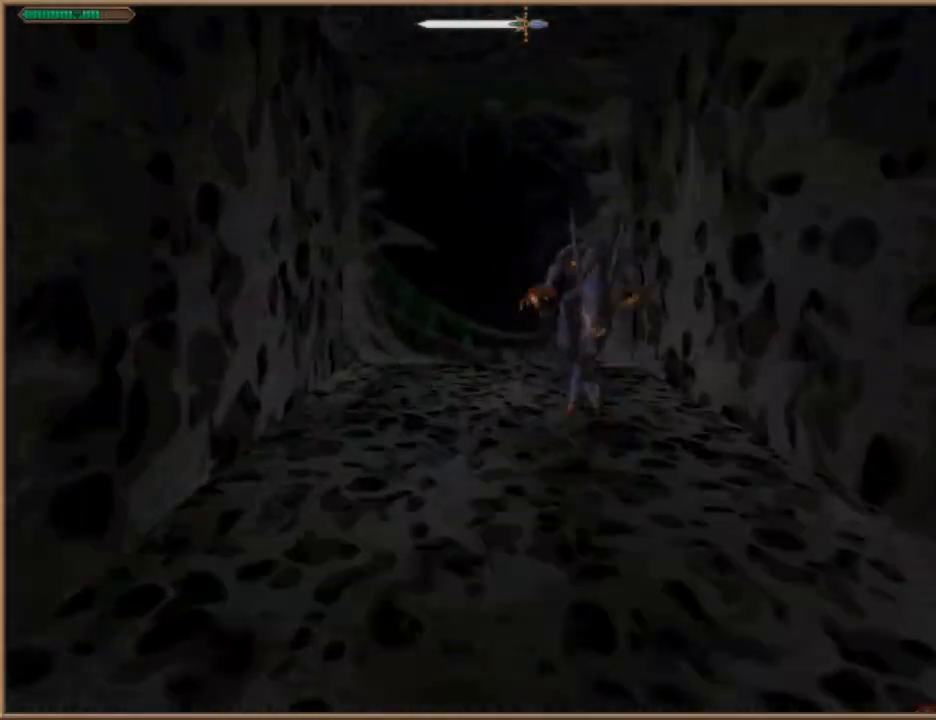
{"keys": ["w"], "events": [[33, "a", "up"]]}
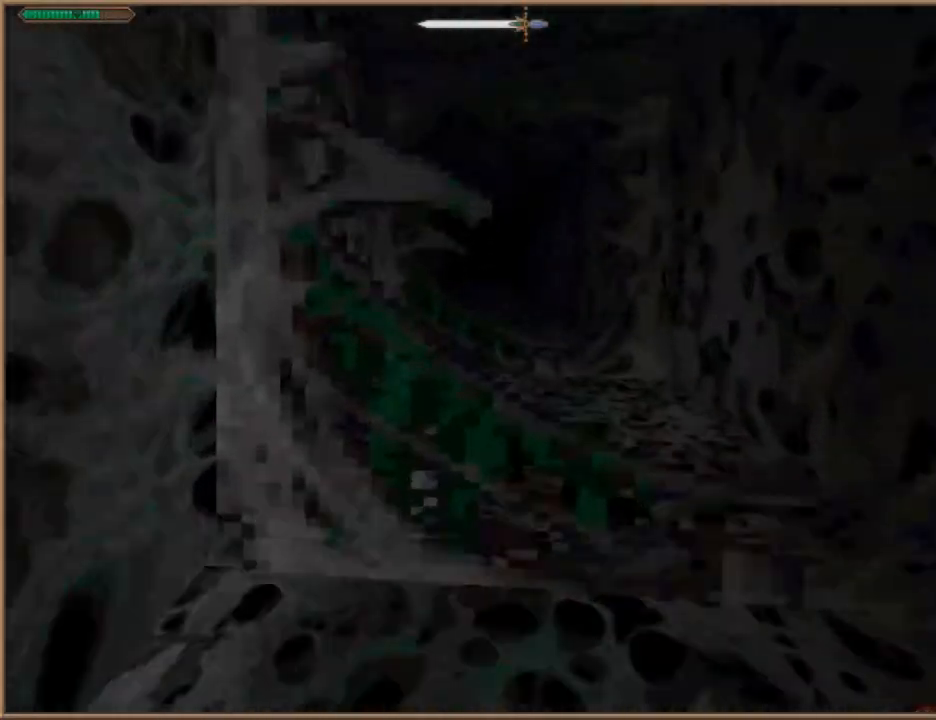
{"keys": ["w"], "events": []}
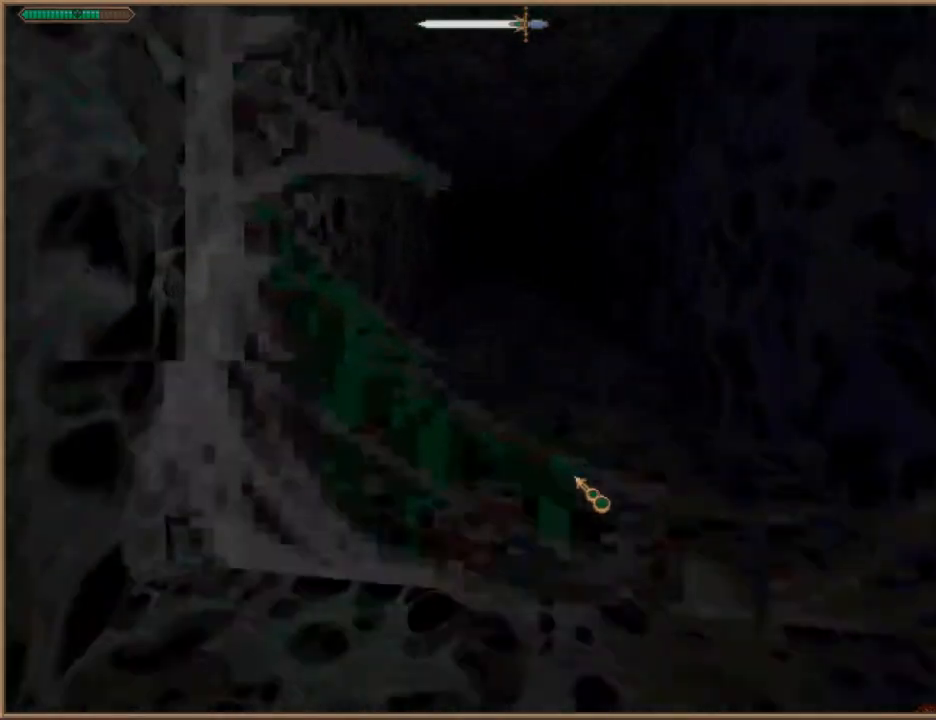
{"keys": ["w"], "events": []}
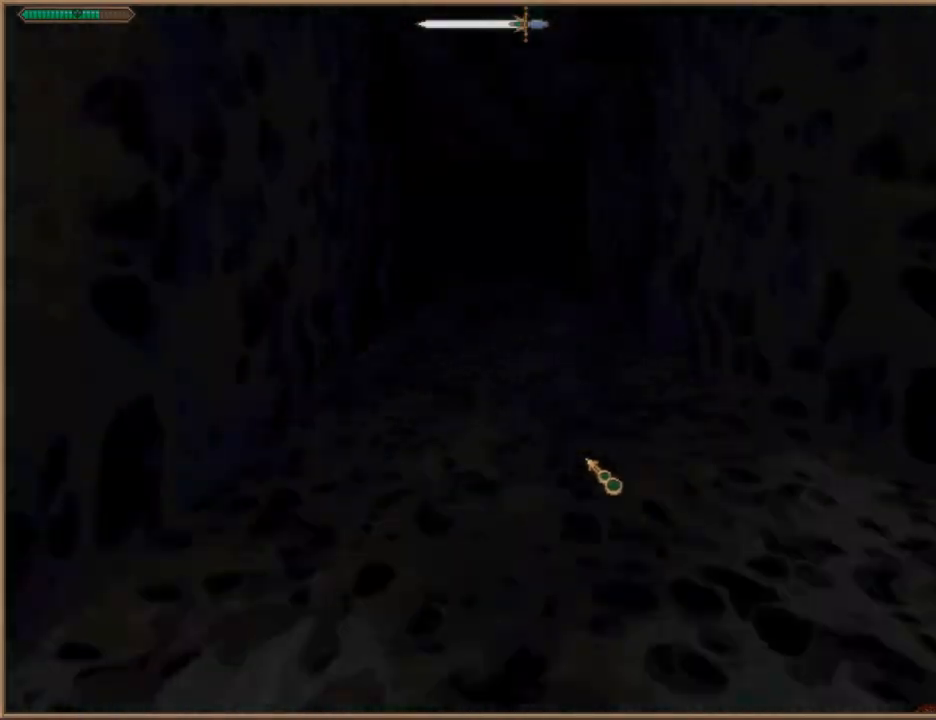
{"keys": ["w"], "events": []}
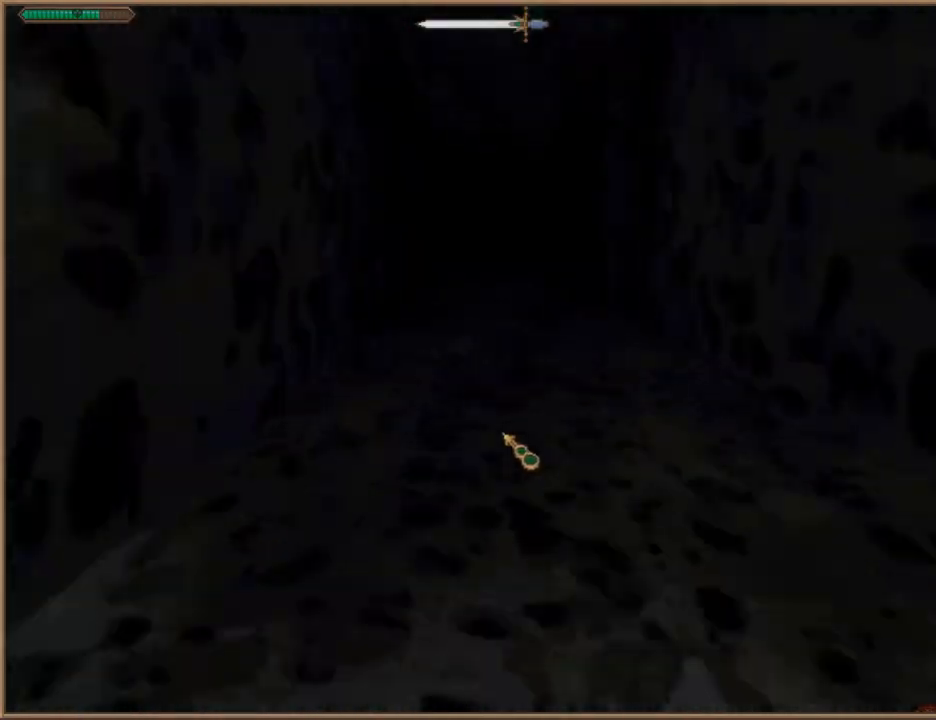
{"keys": ["w"], "events": []}
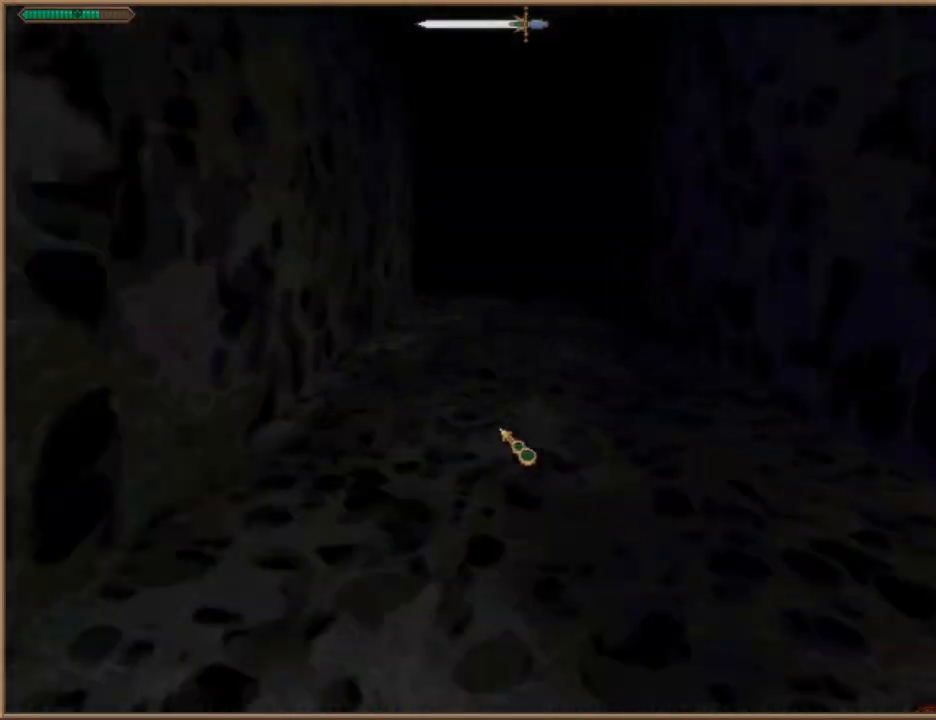
{"keys": ["w"], "events": []}